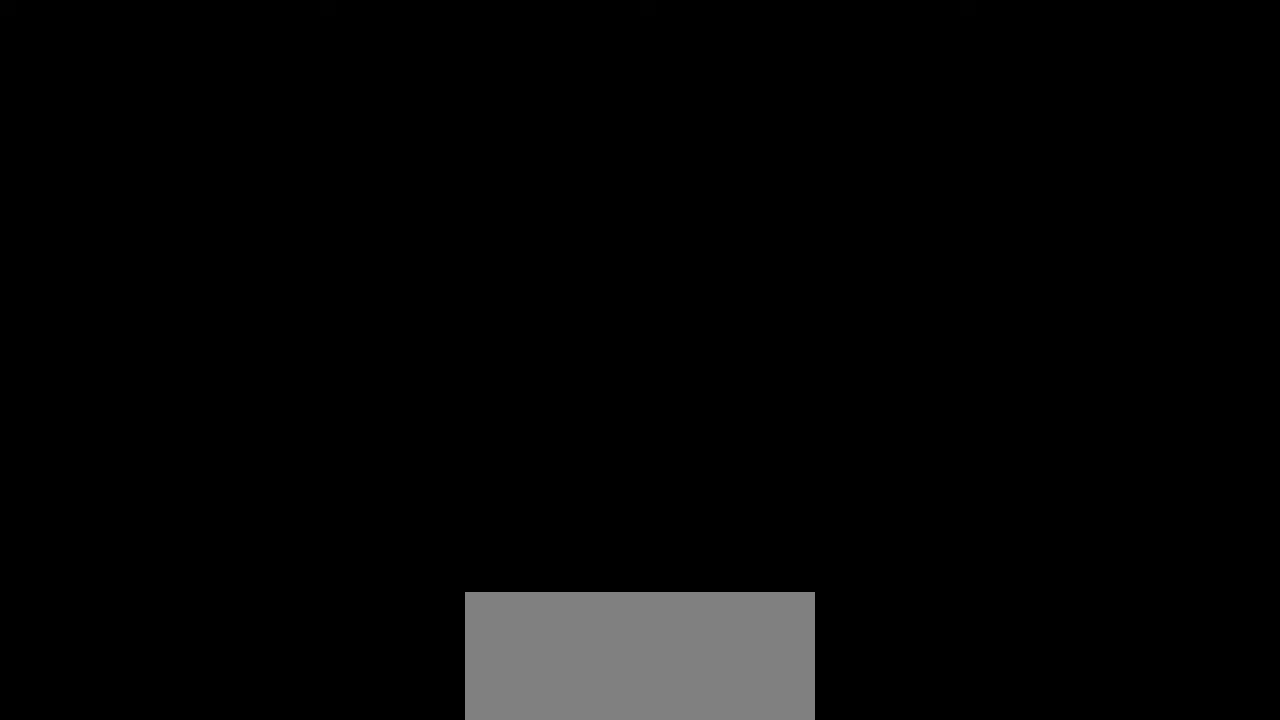
Gameplay with a controller (Xbox layout); each line is a JSON object with the inputs held at the frame after it. "events" lists button and stick changes between this image and that frame as [ms after this image, input, new state], when the widget could be followed in between. Not read: L1 L3 R3.
{"buttons": [], "left_stick": "center", "right_stick": "center", "events": []}
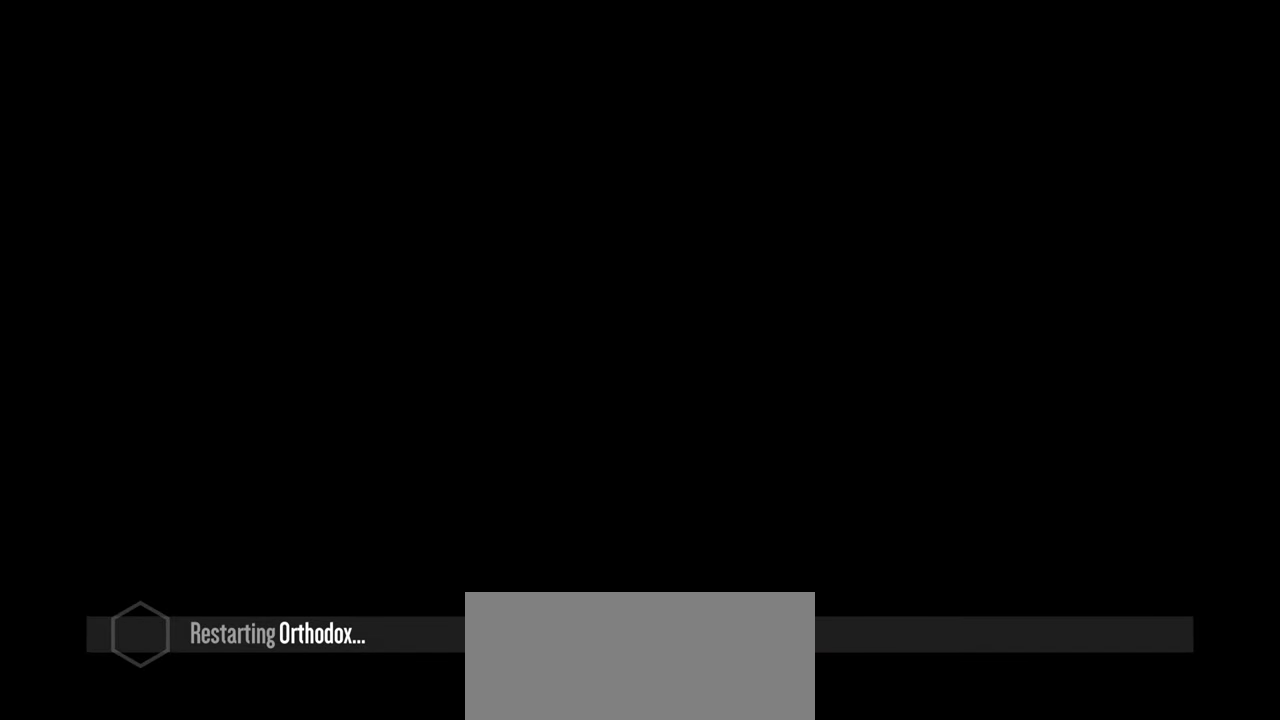
{"buttons": [], "left_stick": "center", "right_stick": "center", "events": []}
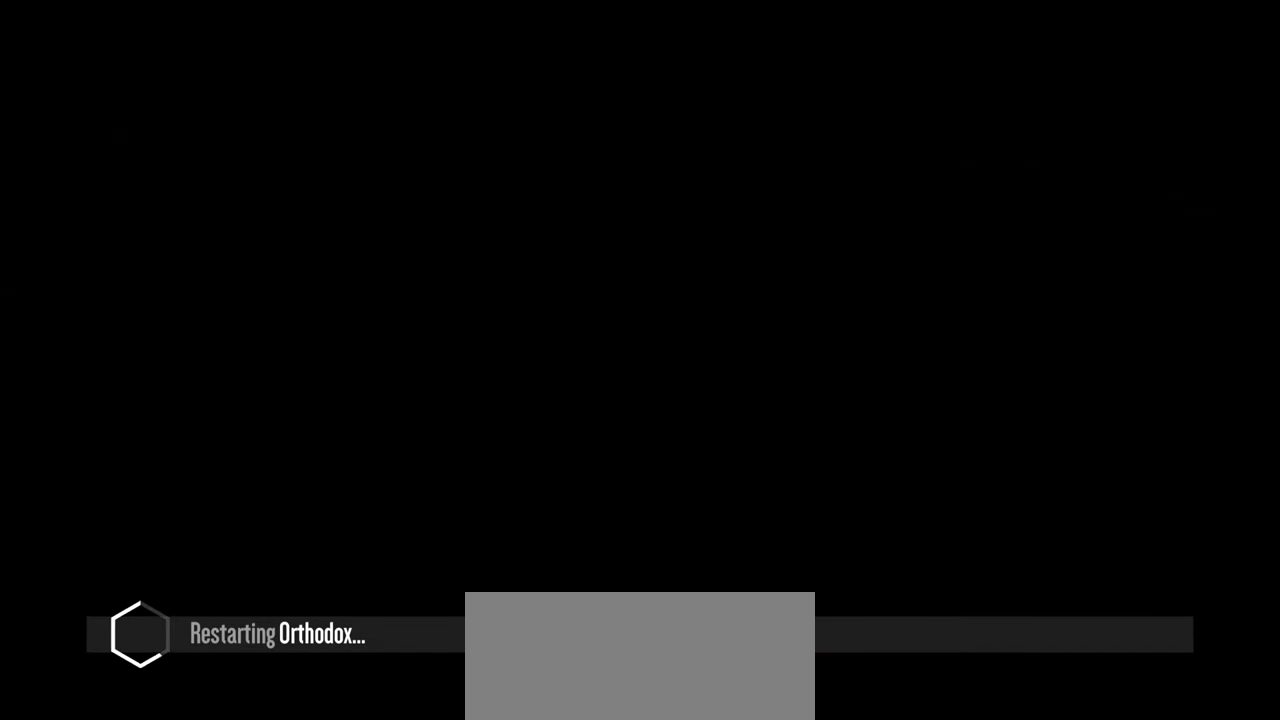
{"buttons": [], "left_stick": "down-left", "right_stick": "center", "events": [[333, "left_stick", "left"], [450, "left_stick", "down-left"]]}
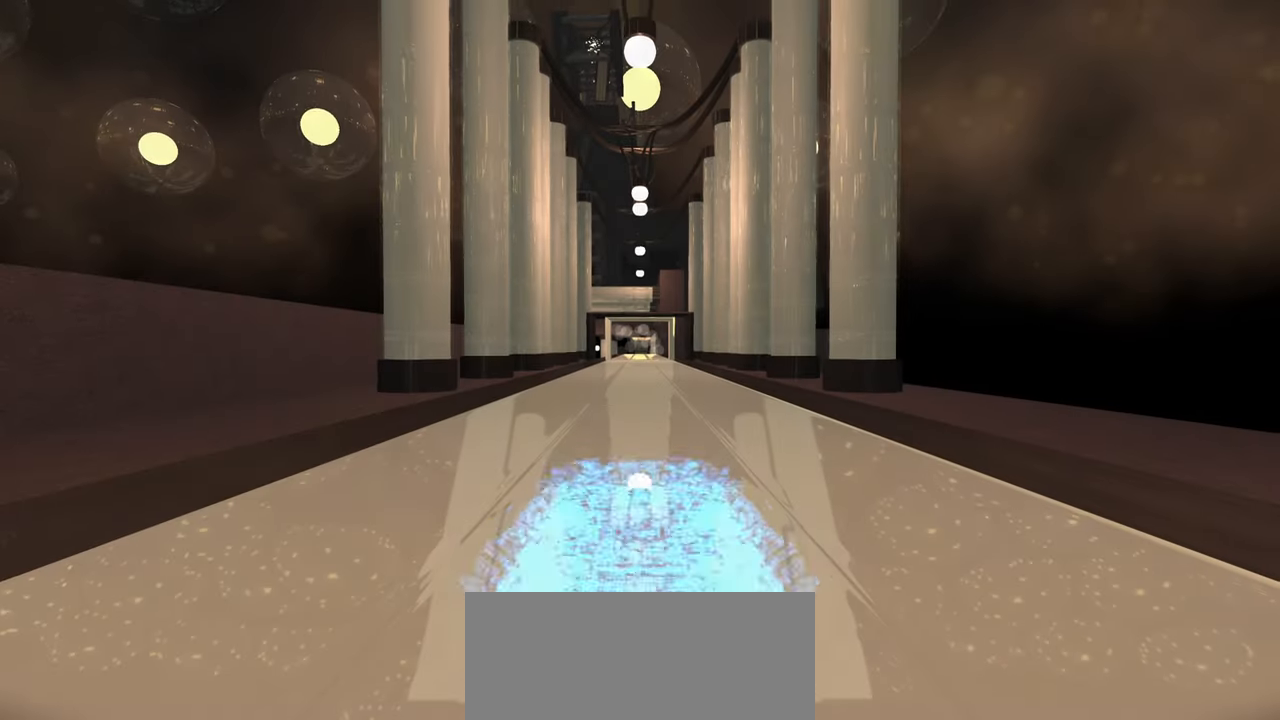
{"buttons": [], "left_stick": "left", "right_stick": "center", "events": [[17, "left_stick", "down"], [67, "left_stick", "right"], [150, "left_stick", "up"], [217, "left_stick", "left"], [300, "left_stick", "down"], [367, "left_stick", "right"], [433, "left_stick", "up"], [500, "left_stick", "left"]]}
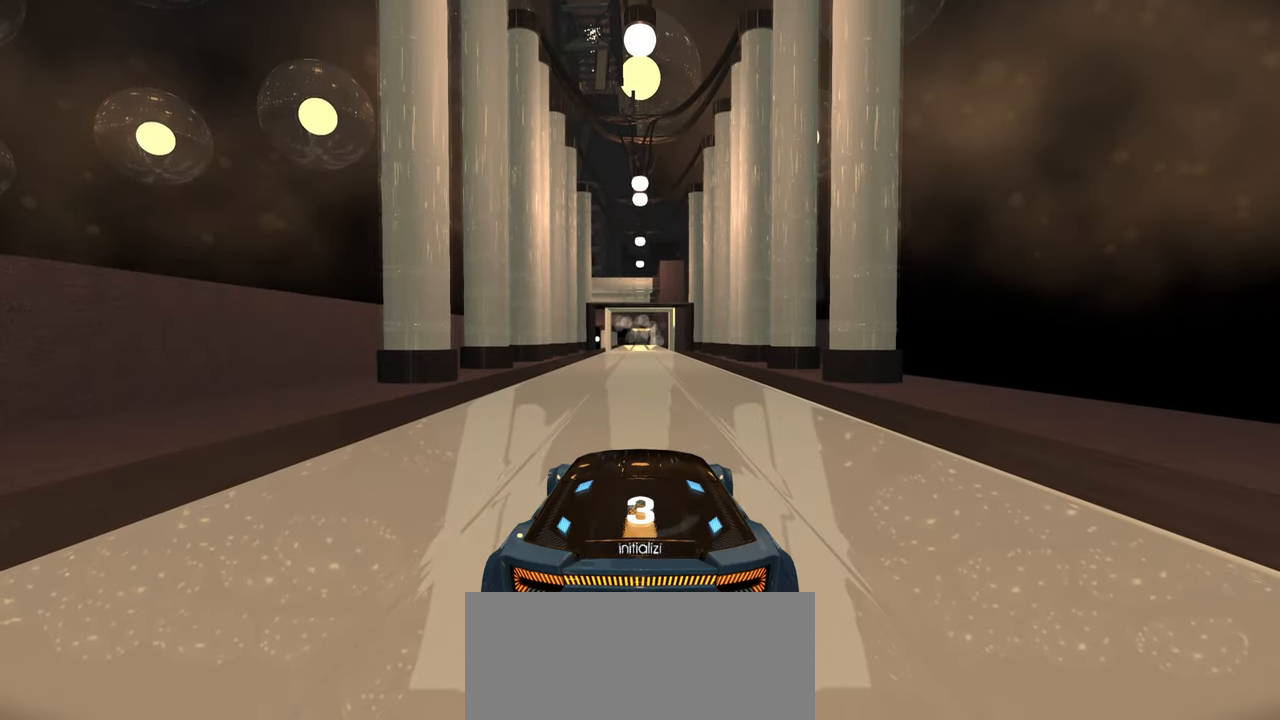
{"buttons": ["R2"], "left_stick": "center", "right_stick": "center", "events": [[67, "left_stick", "down"], [133, "left_stick", "right"], [250, "left_stick", "center"], [417, "R2", "down"]]}
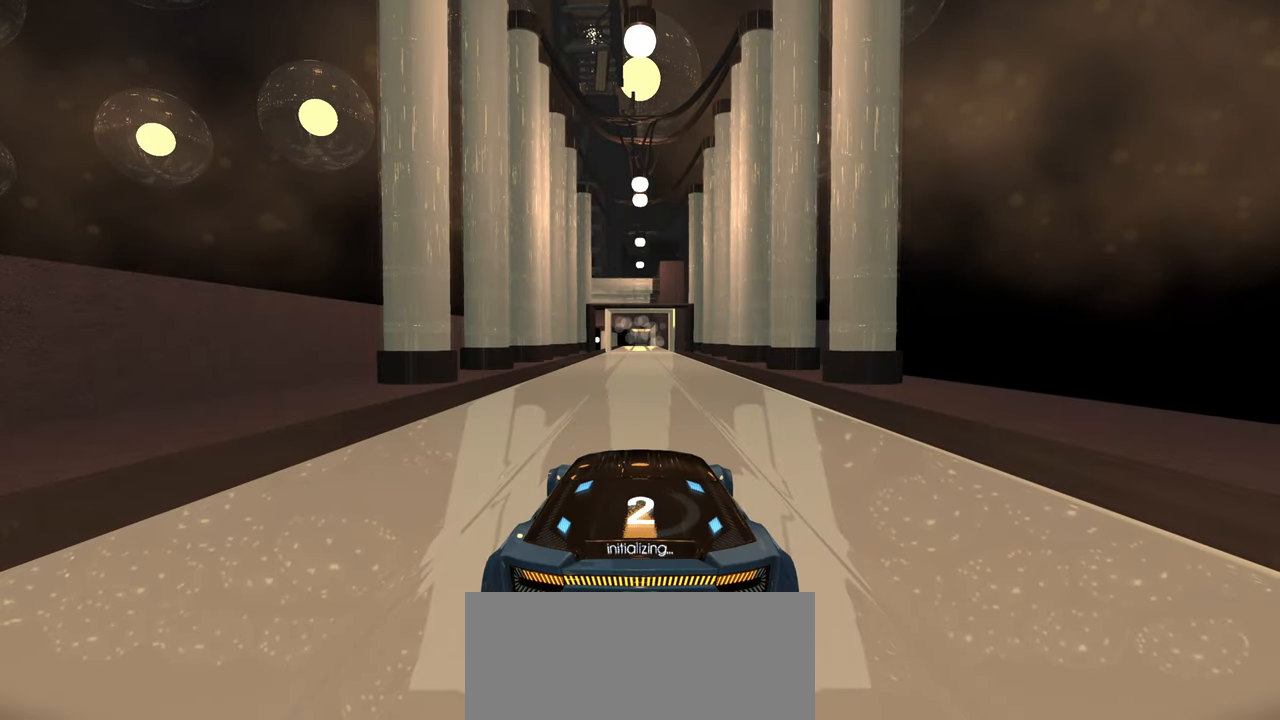
{"buttons": ["R2"], "left_stick": "center", "right_stick": "center", "events": []}
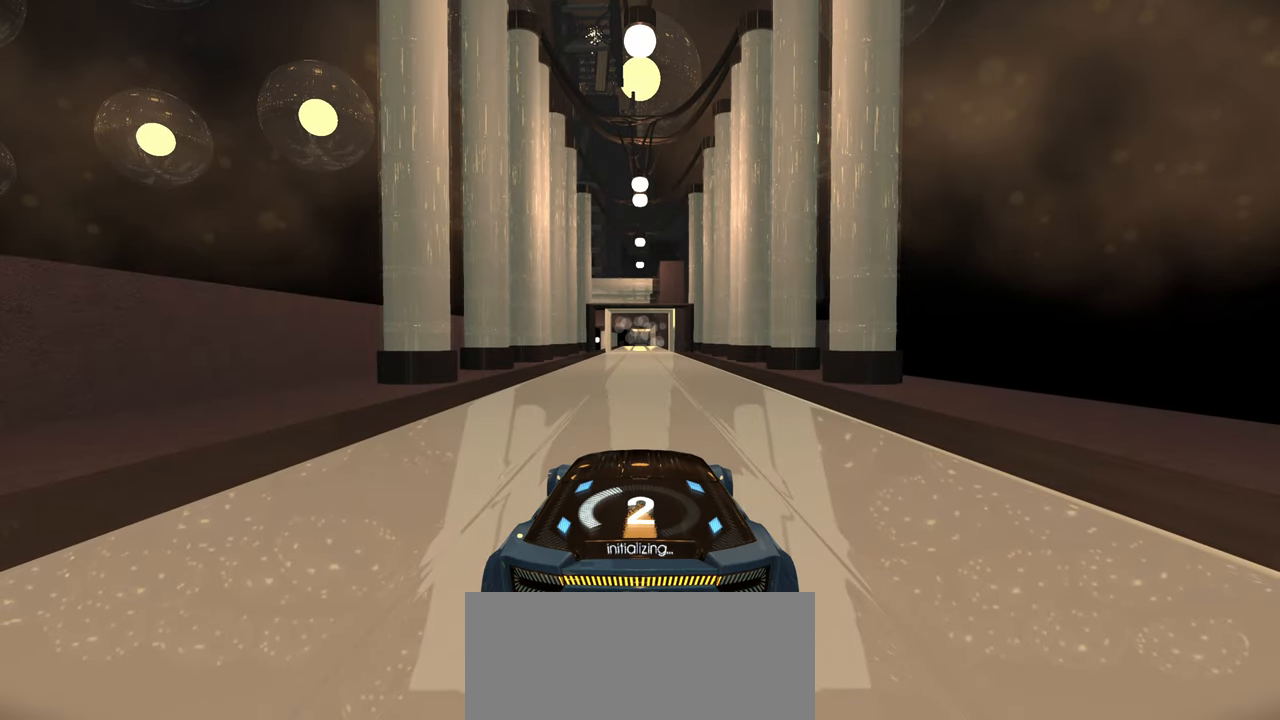
{"buttons": ["R2"], "left_stick": "center", "right_stick": "center", "events": []}
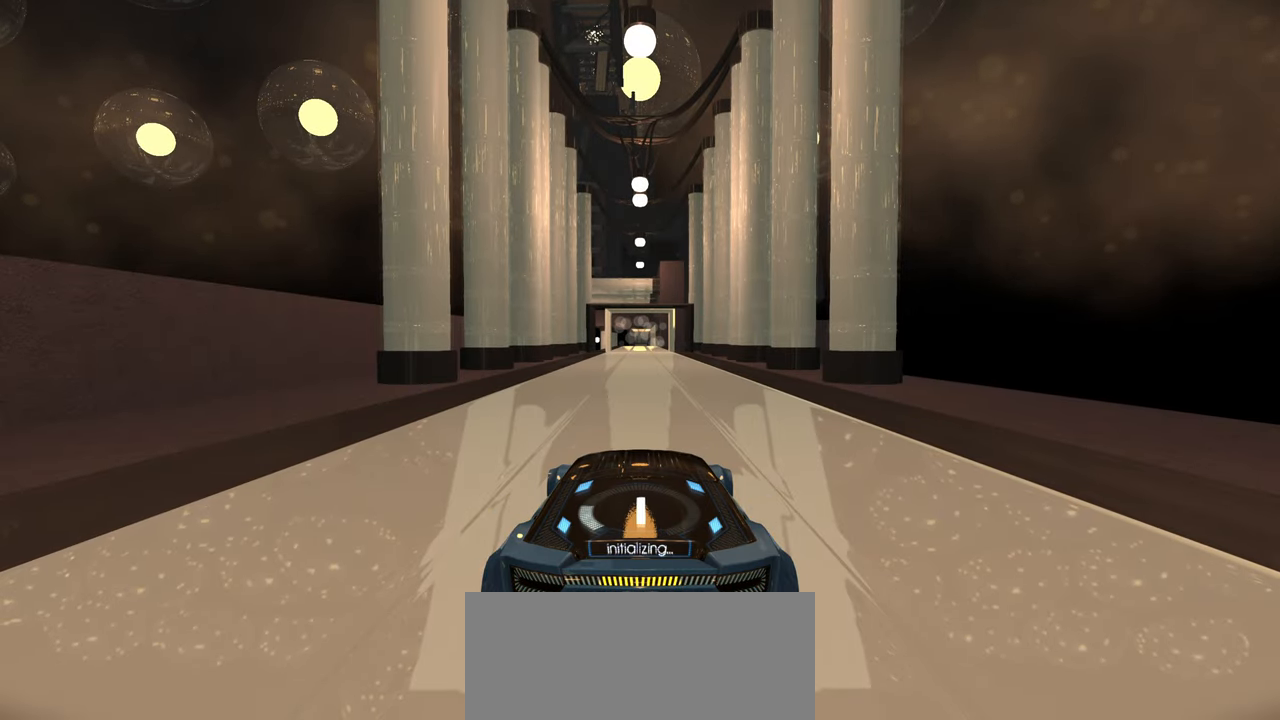
{"buttons": ["R2"], "left_stick": "center", "right_stick": "center", "events": []}
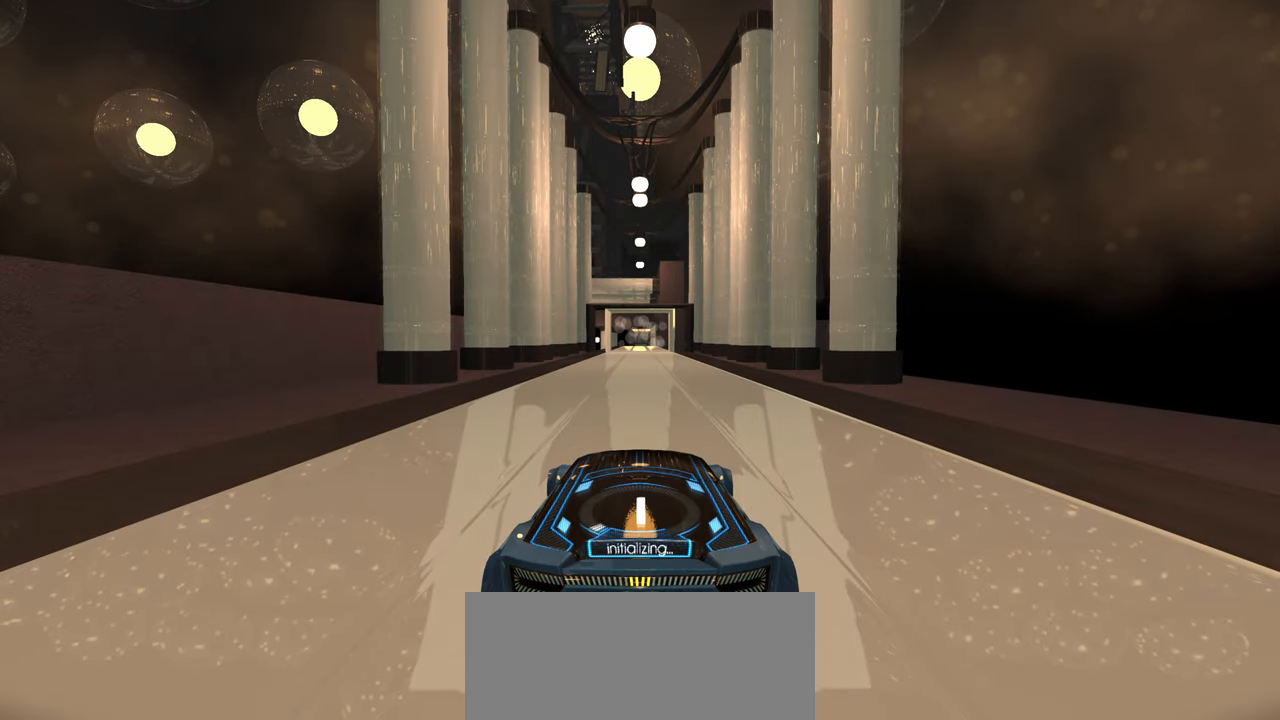
{"buttons": ["R2"], "left_stick": "center", "right_stick": "center", "events": []}
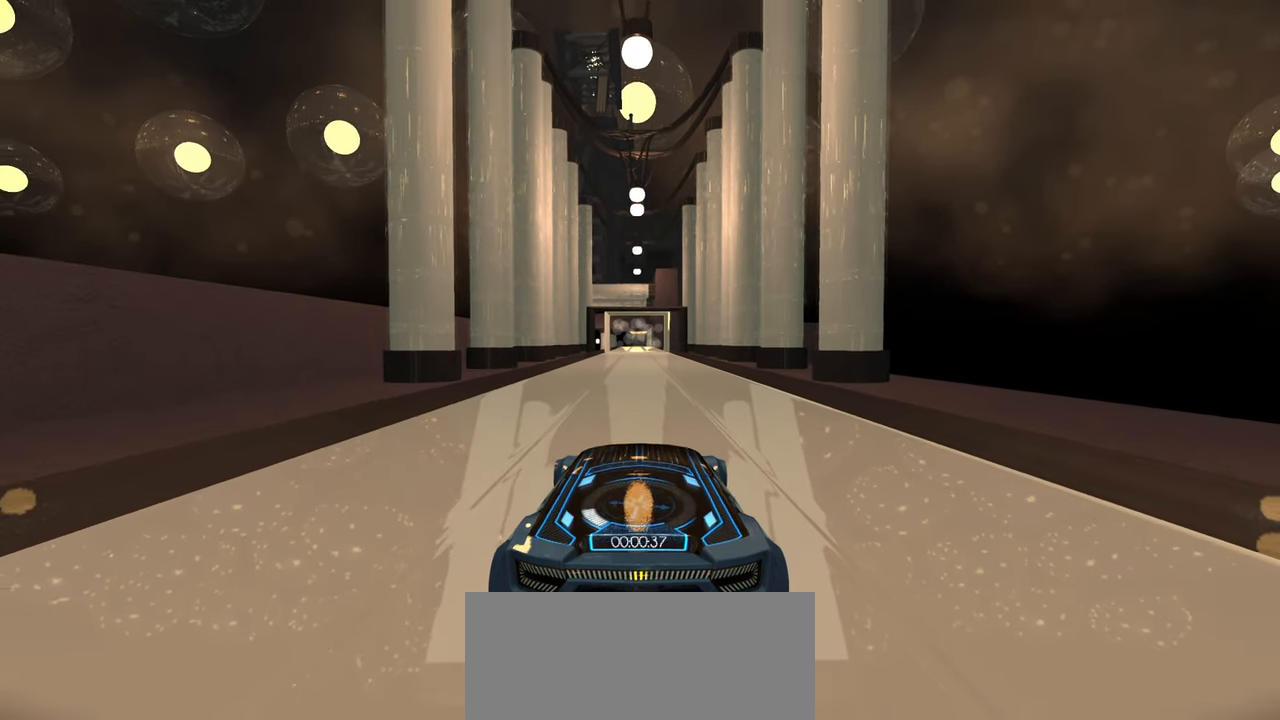
{"buttons": ["R2"], "left_stick": "center", "right_stick": "center", "events": []}
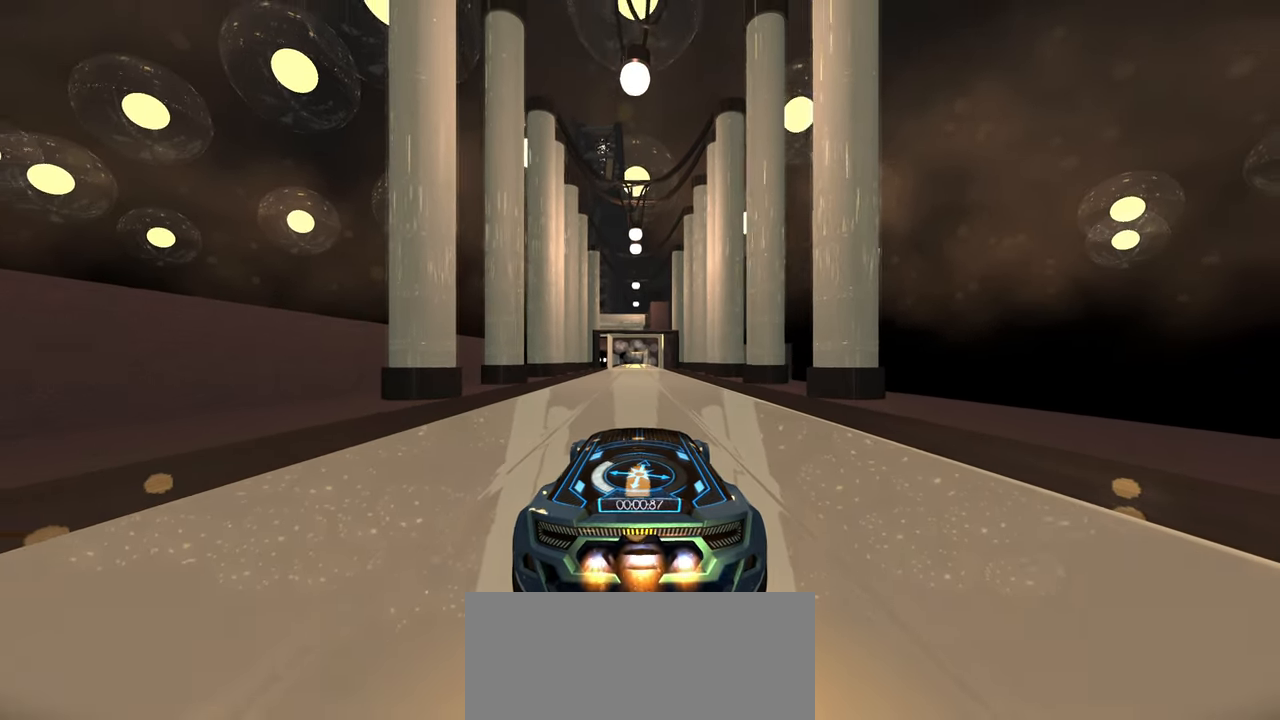
{"buttons": ["R2"], "left_stick": "center", "right_stick": "center", "events": []}
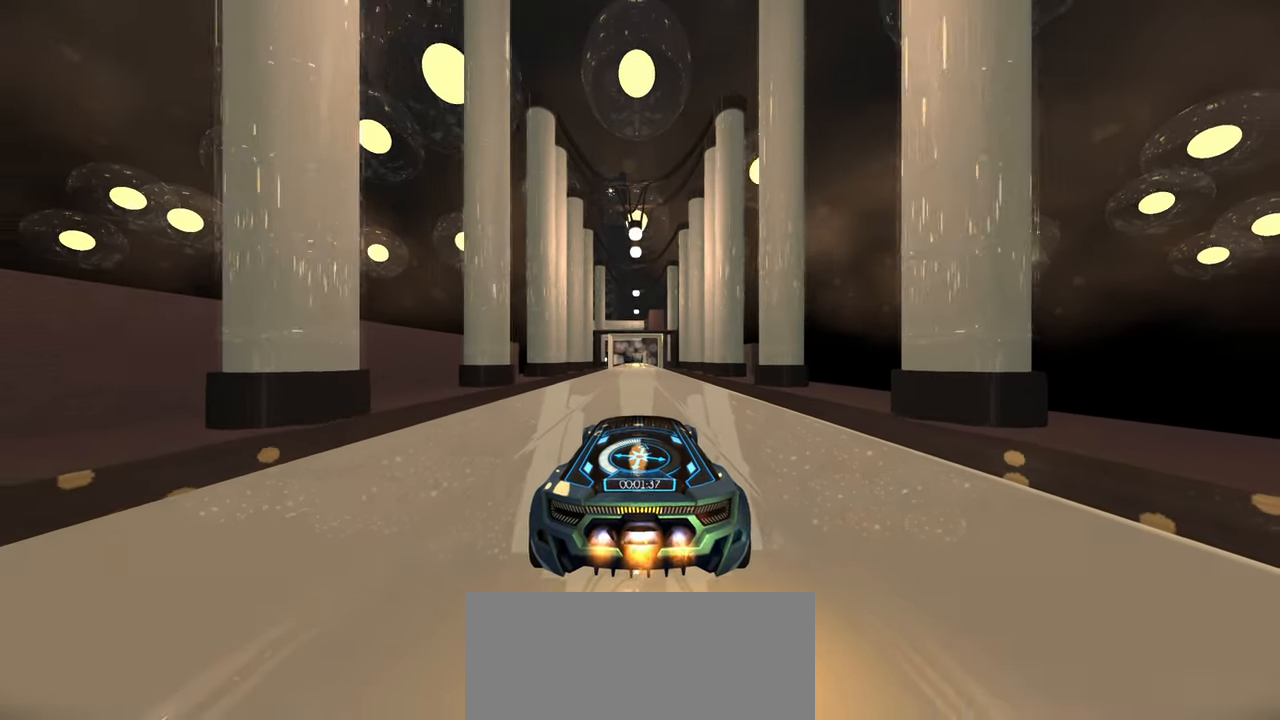
{"buttons": ["R2"], "left_stick": "center", "right_stick": "center", "events": []}
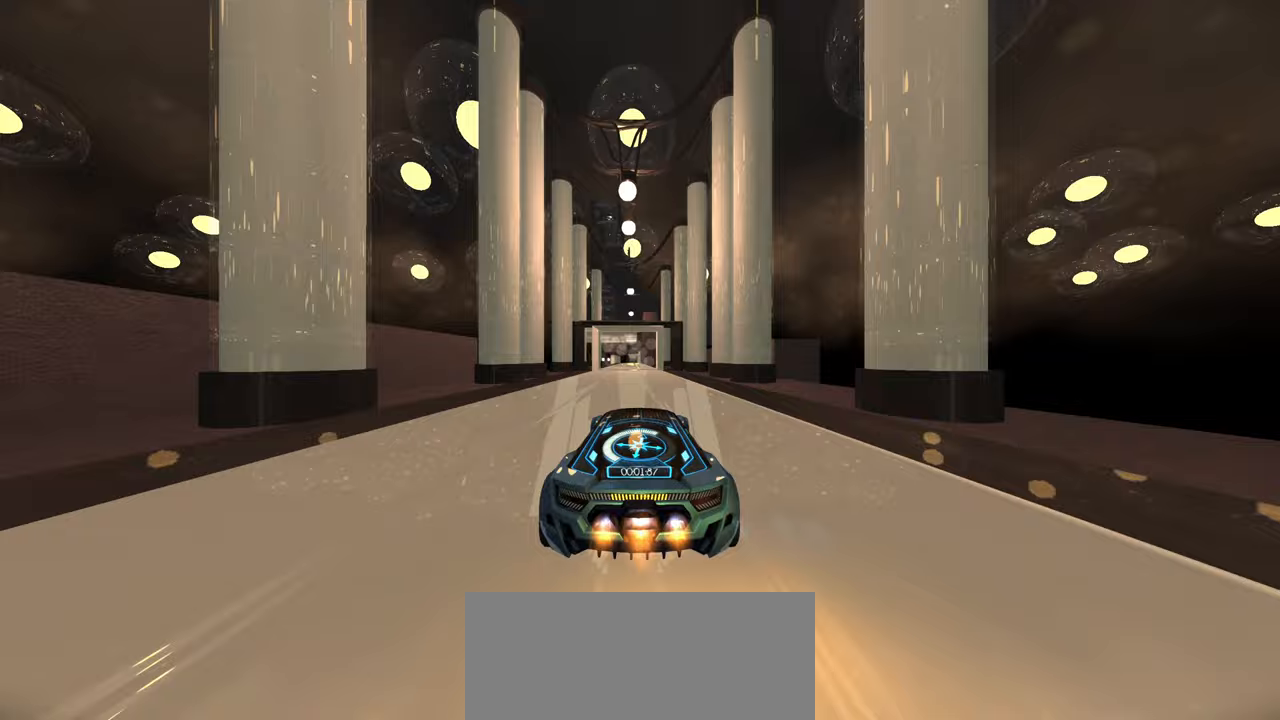
{"buttons": ["R2"], "left_stick": "center", "right_stick": "center", "events": []}
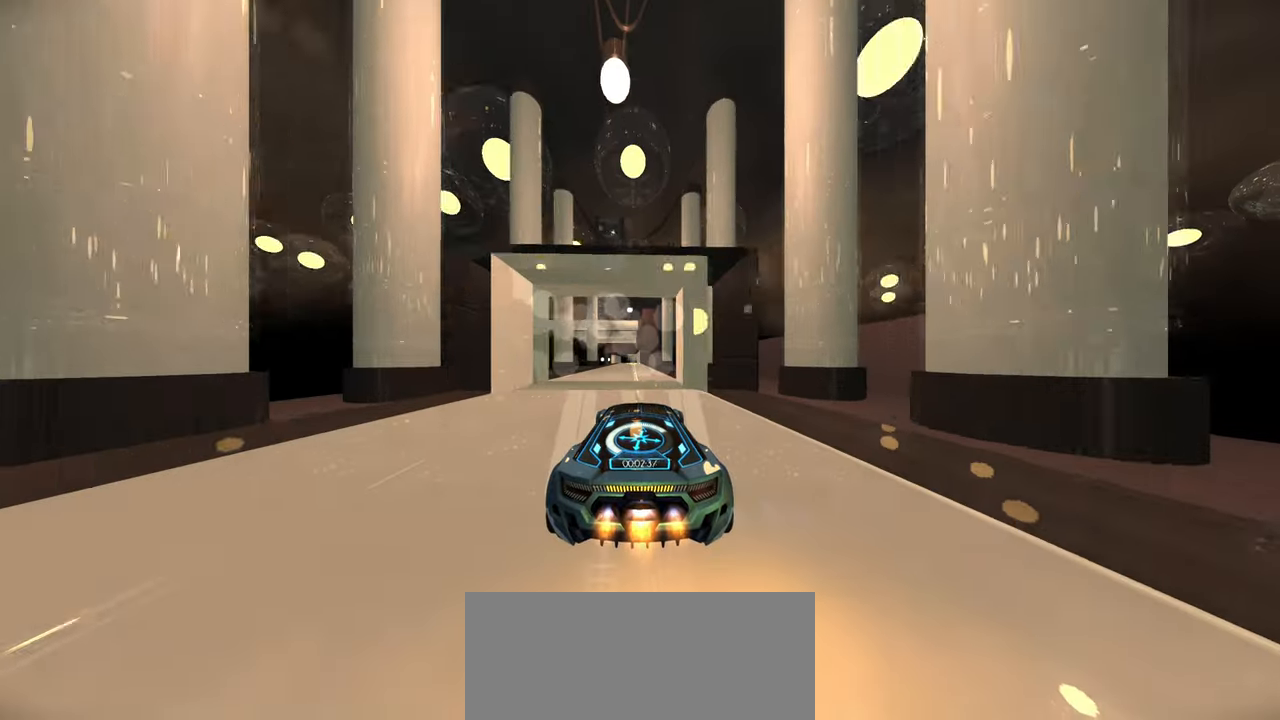
{"buttons": ["R2"], "left_stick": "center", "right_stick": "center", "events": []}
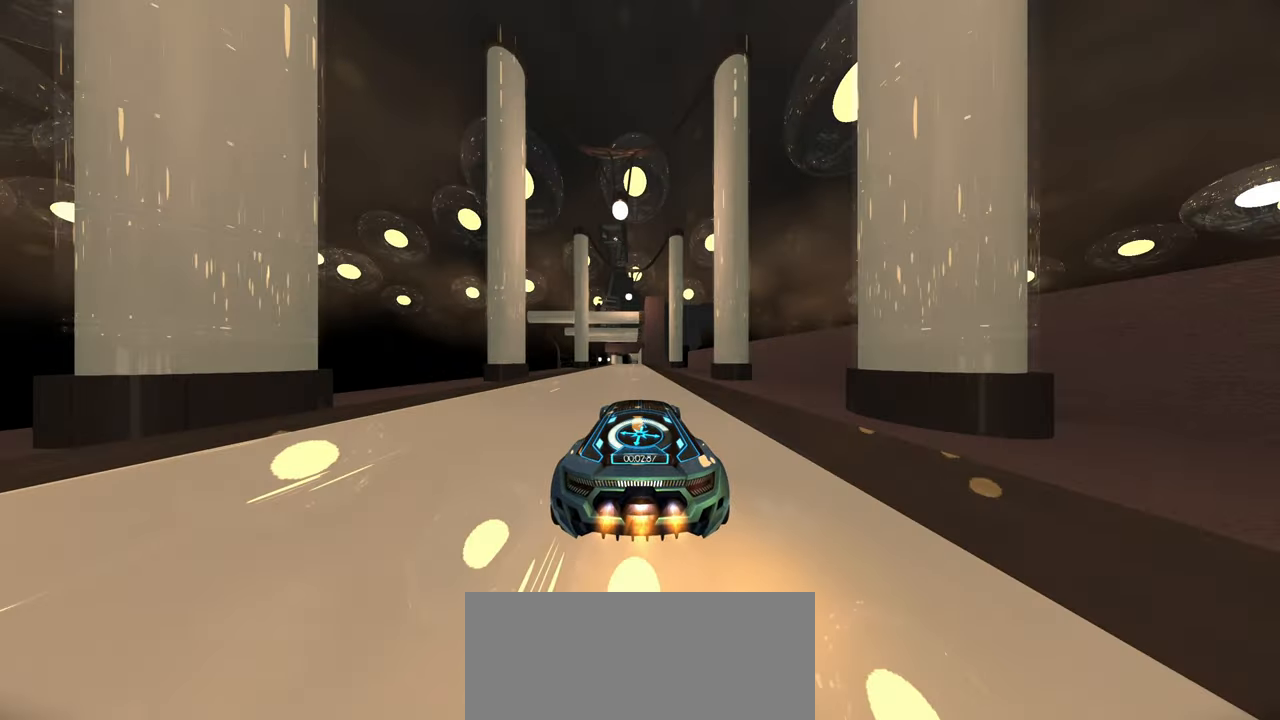
{"buttons": ["R2"], "left_stick": "center", "right_stick": "center", "events": []}
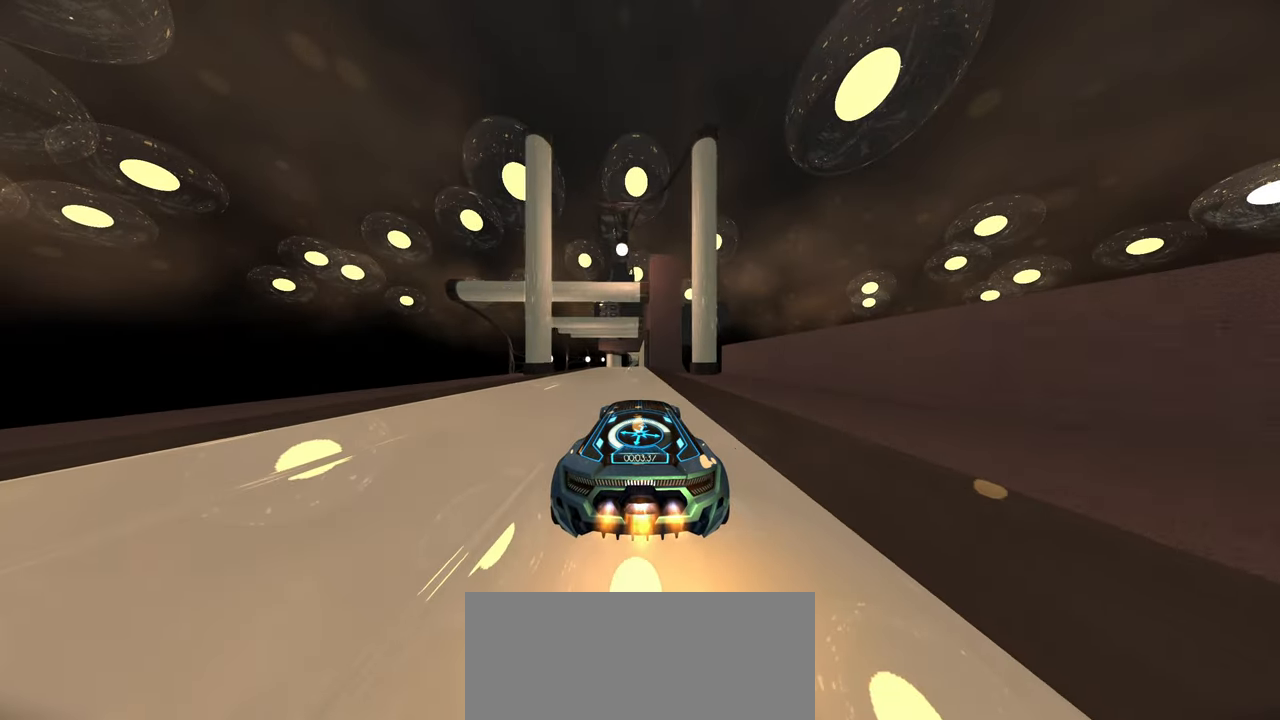
{"buttons": ["R2"], "left_stick": "left", "right_stick": "center", "events": [[433, "left_stick", "left"]]}
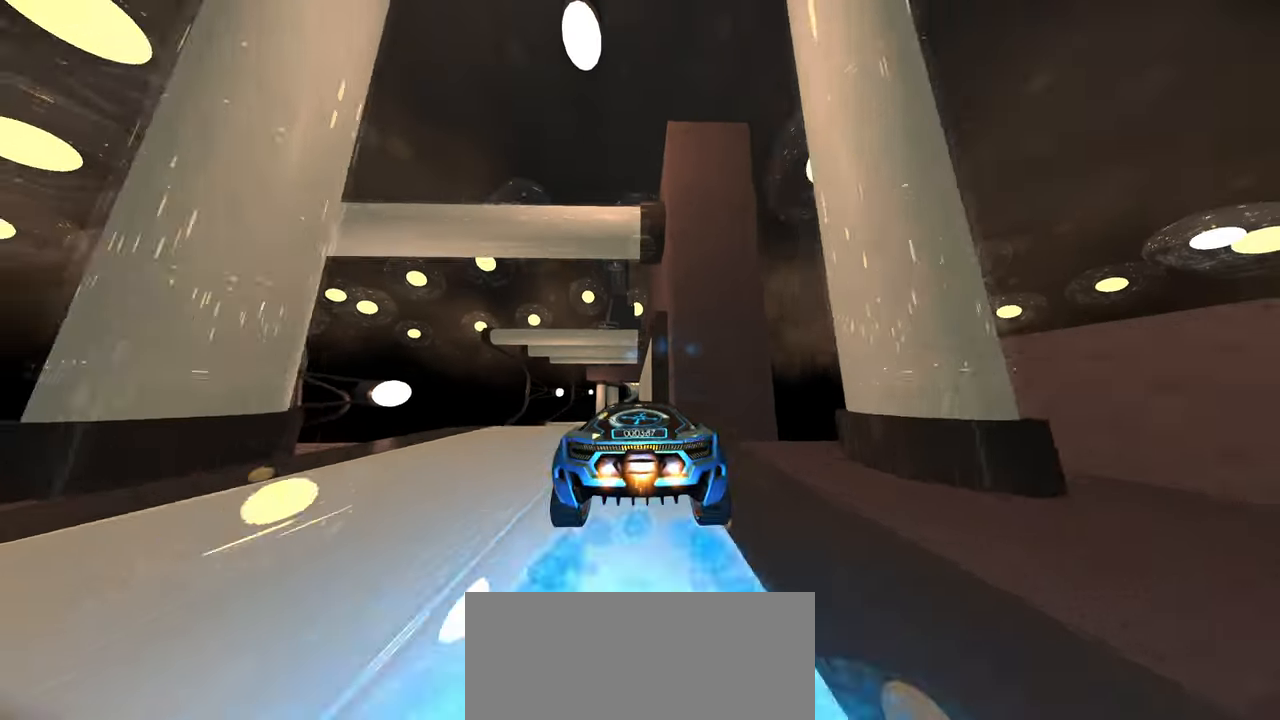
{"buttons": ["R2"], "left_stick": "center", "right_stick": "center", "events": [[267, "left_stick", "right"], [400, "left_stick", "center"]]}
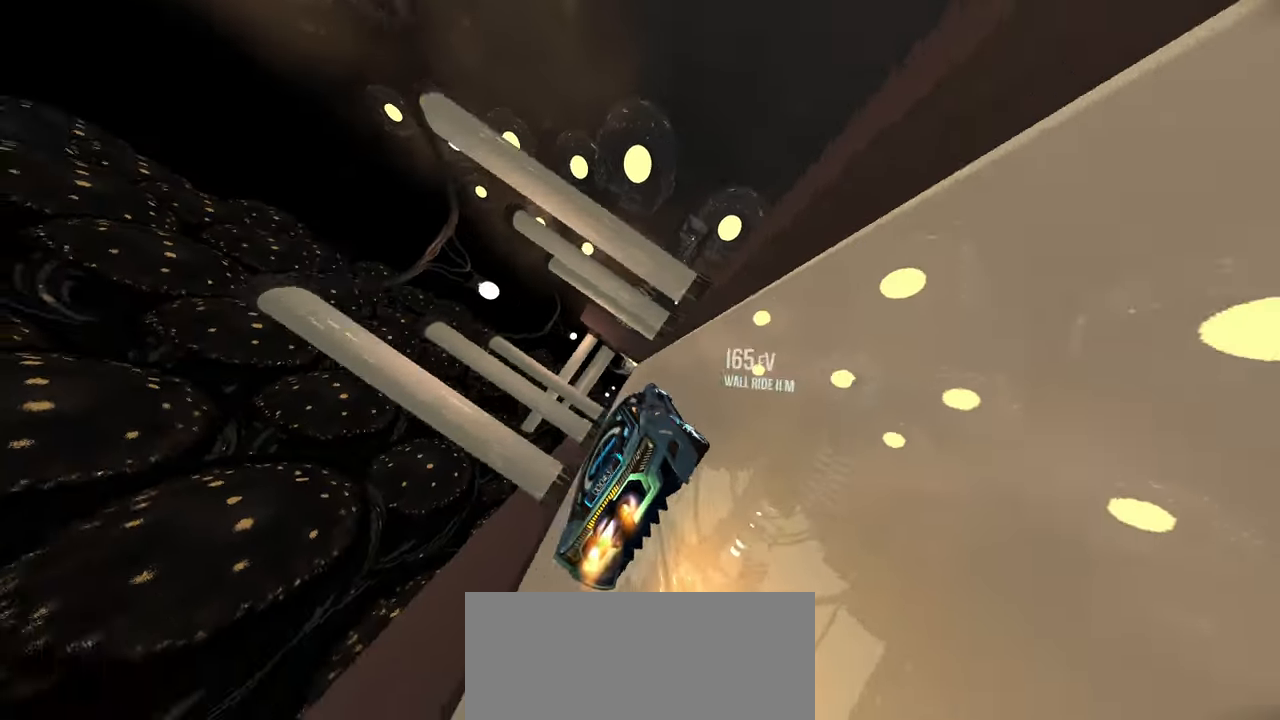
{"buttons": ["R2"], "left_stick": "center", "right_stick": "center", "events": []}
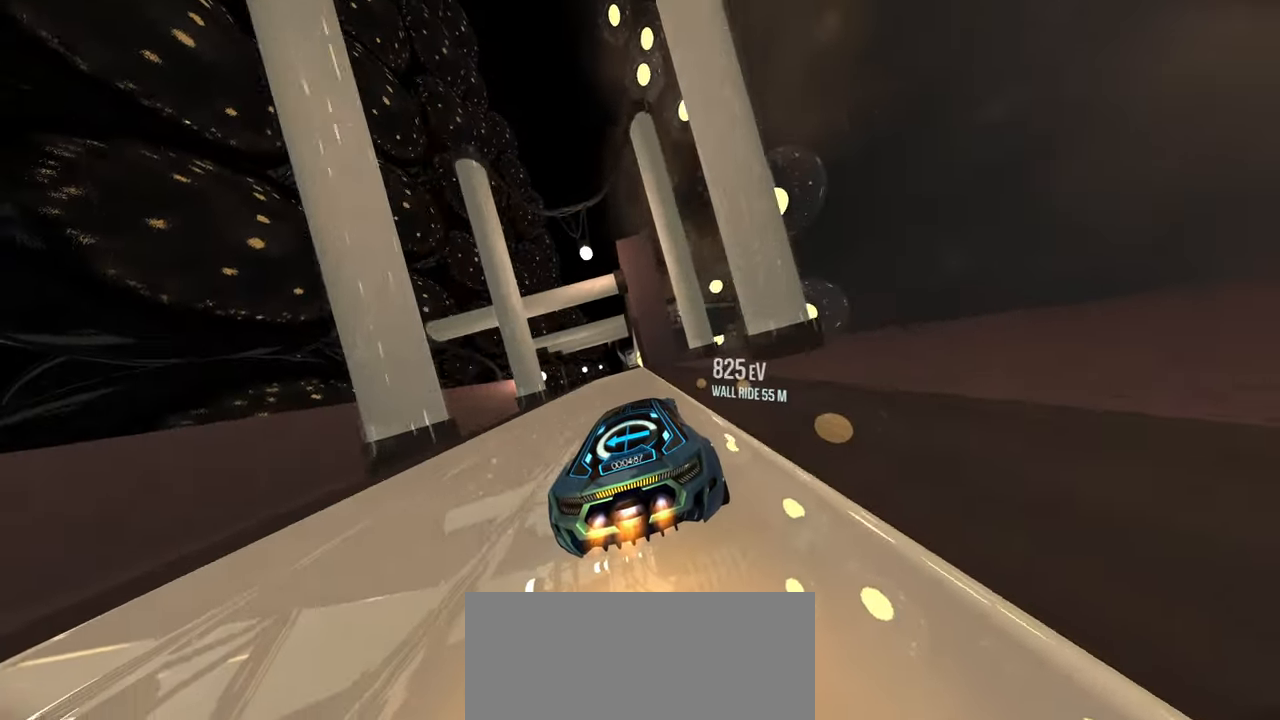
{"buttons": ["R2"], "left_stick": "left", "right_stick": "center", "events": [[500, "left_stick", "left"]]}
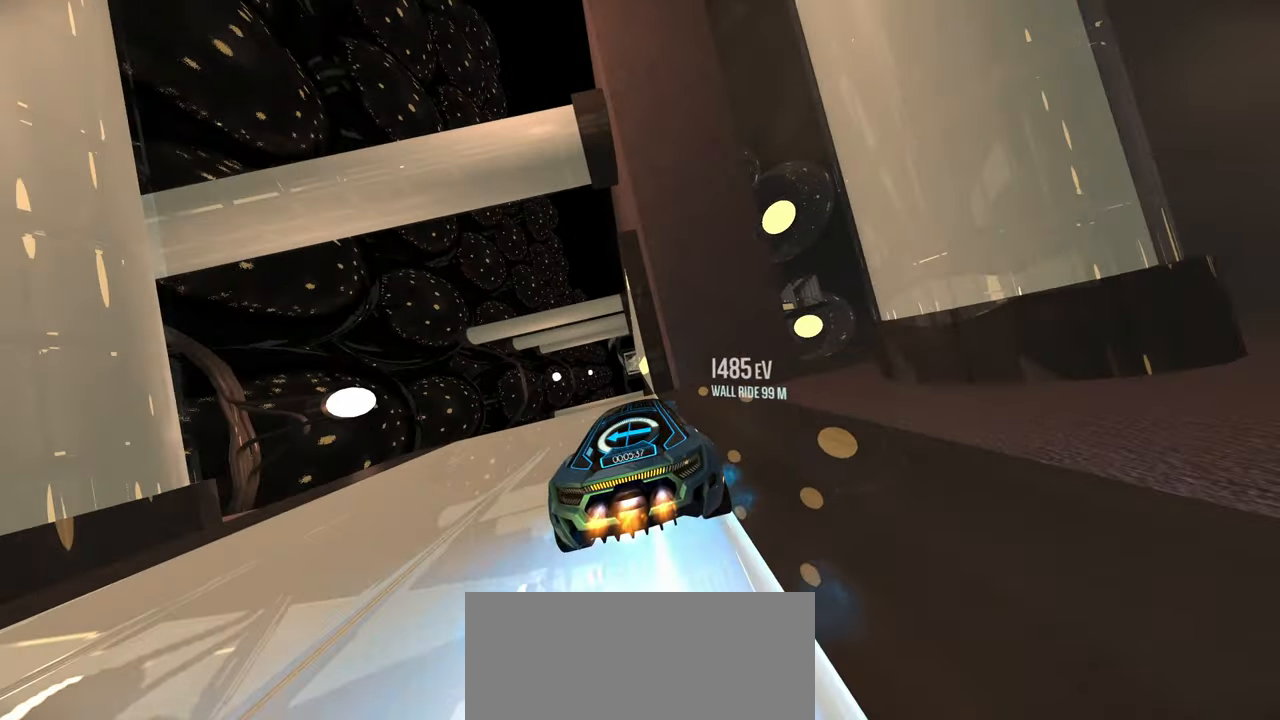
{"buttons": ["R2"], "left_stick": "up-right", "right_stick": "center", "events": [[350, "left_stick", "down"], [483, "left_stick", "up-right"]]}
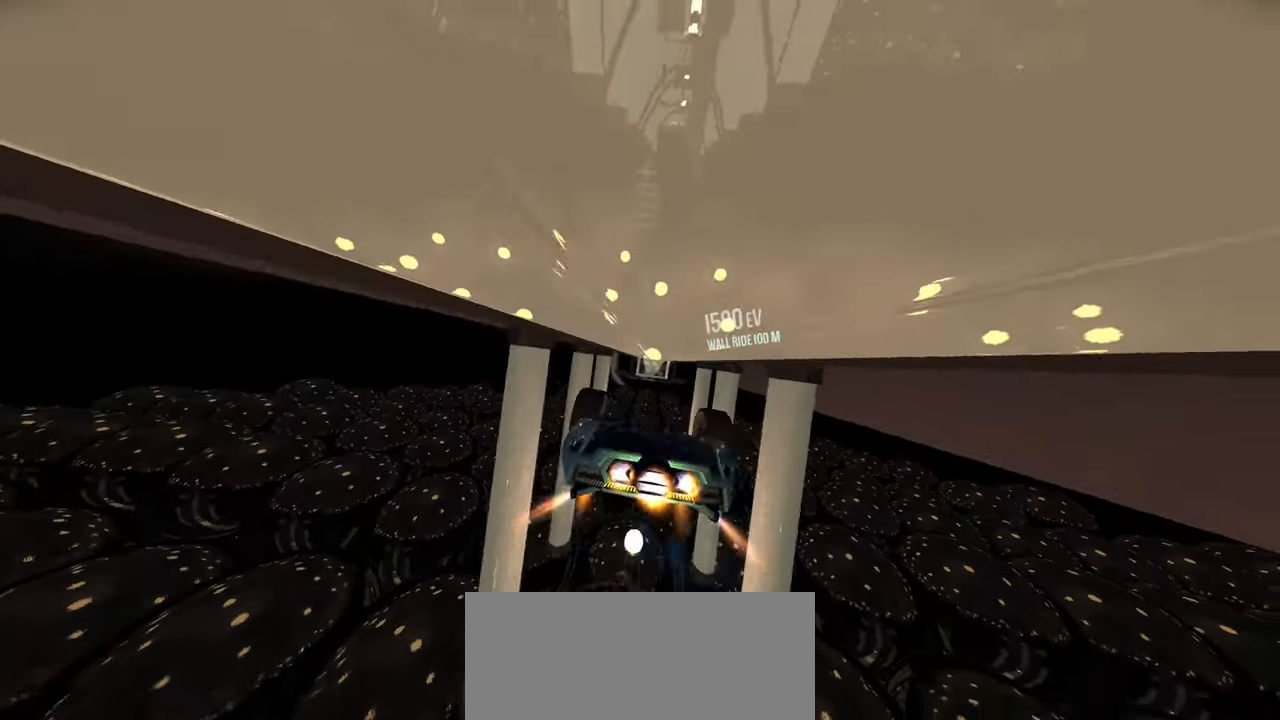
{"buttons": ["R2"], "left_stick": "center", "right_stick": "center", "events": [[133, "left_stick", "center"], [250, "left_stick", "up-right"], [367, "left_stick", "center"]]}
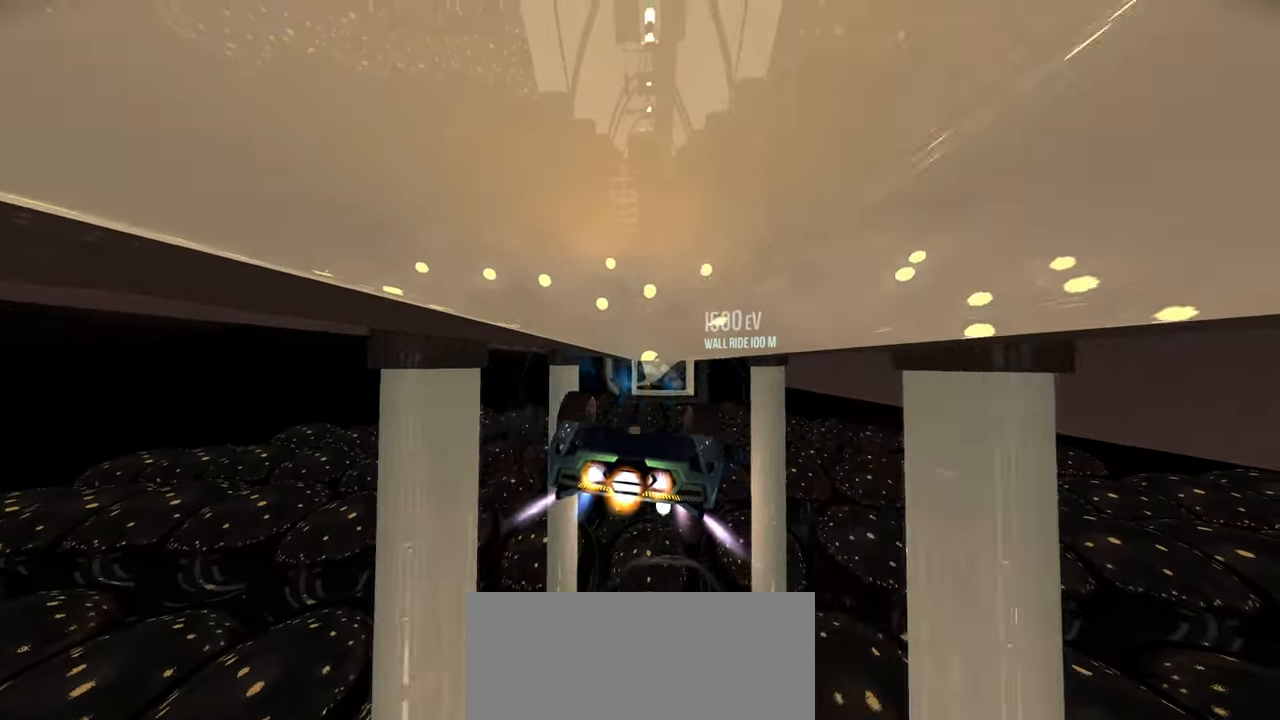
{"buttons": ["R2"], "left_stick": "left", "right_stick": "center", "events": [[100, "left_stick", "down-left"], [217, "left_stick", "center"], [400, "left_stick", "left"]]}
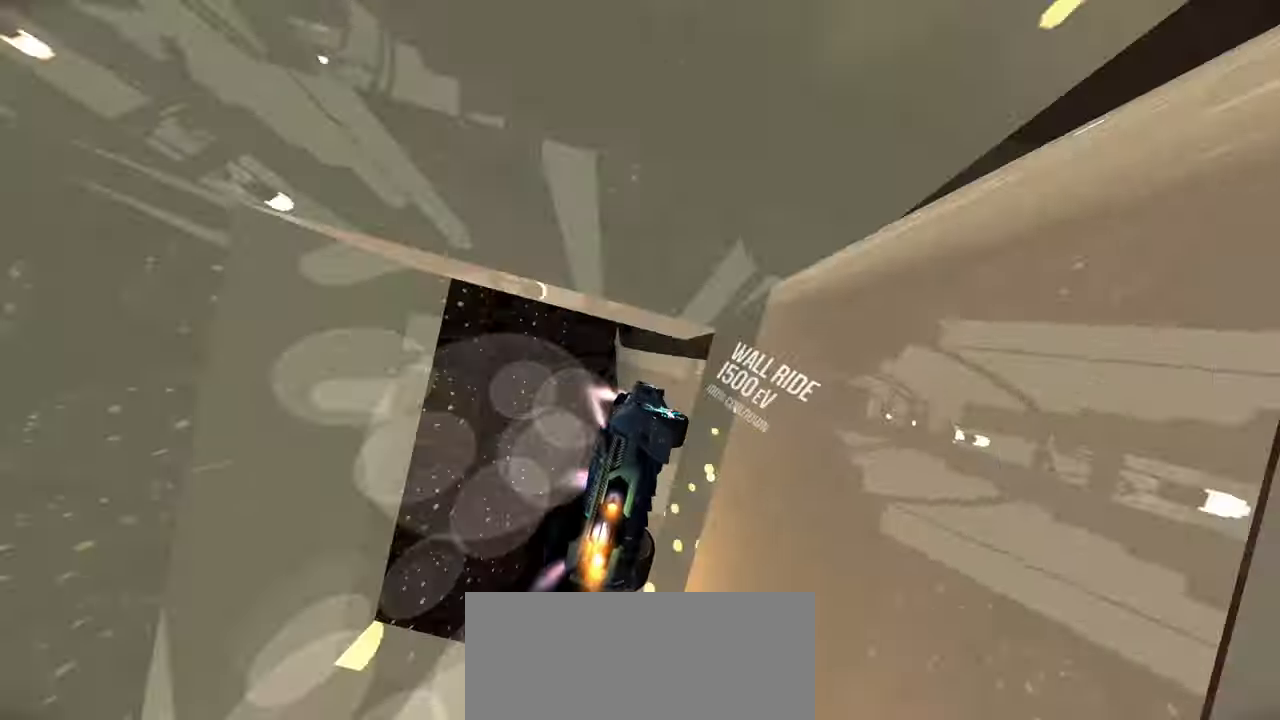
{"buttons": ["R2"], "left_stick": "center", "right_stick": "center", "events": [[33, "left_stick", "center"]]}
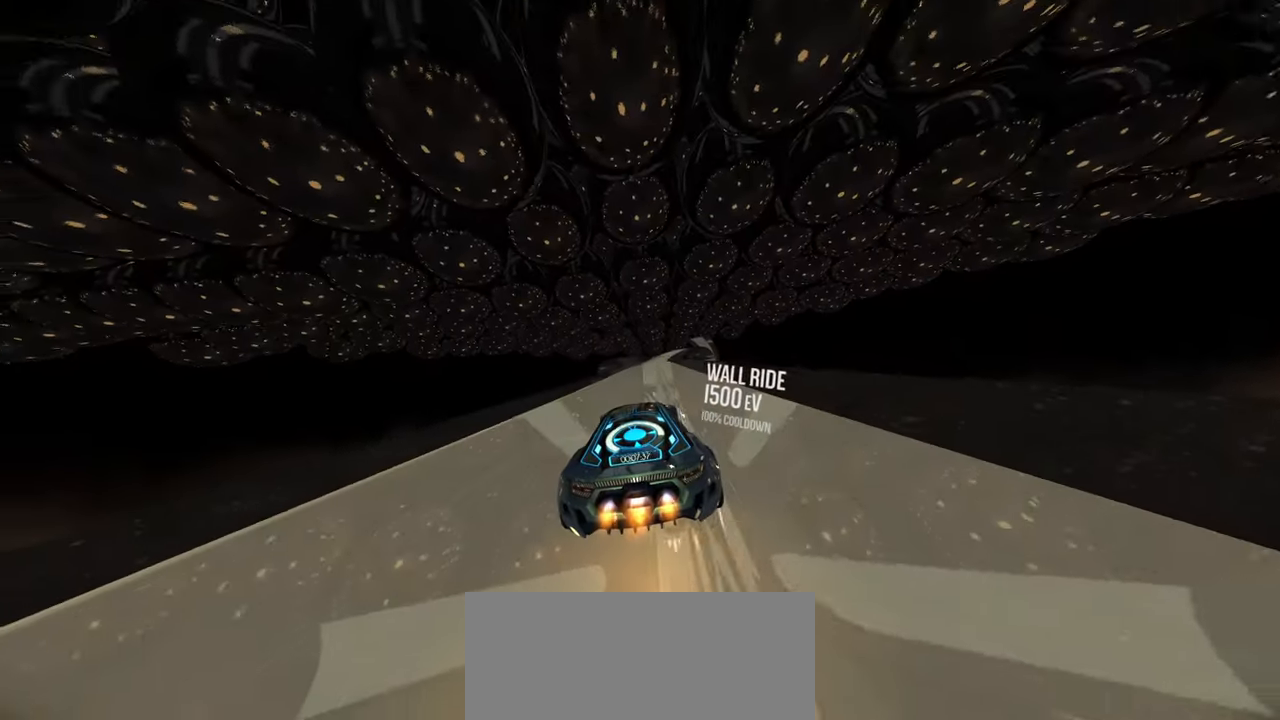
{"buttons": ["R2"], "left_stick": "center", "right_stick": "center", "events": []}
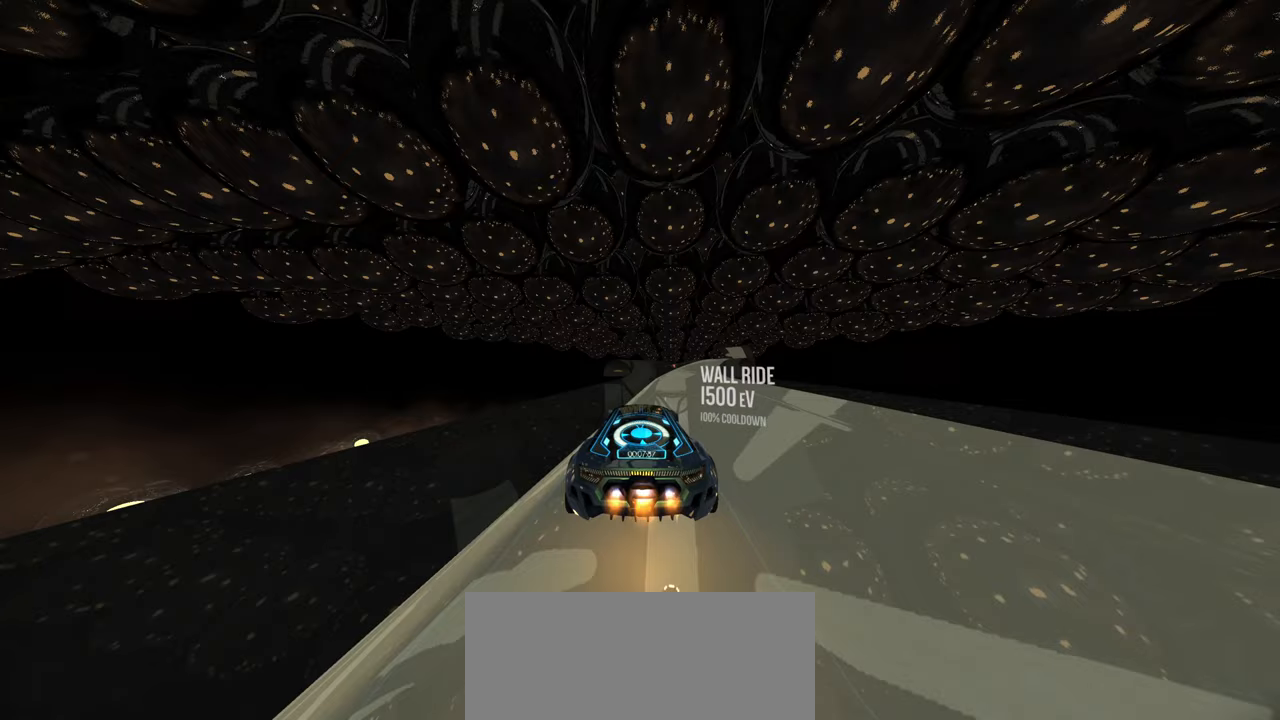
{"buttons": ["R2"], "left_stick": "center", "right_stick": "center", "events": []}
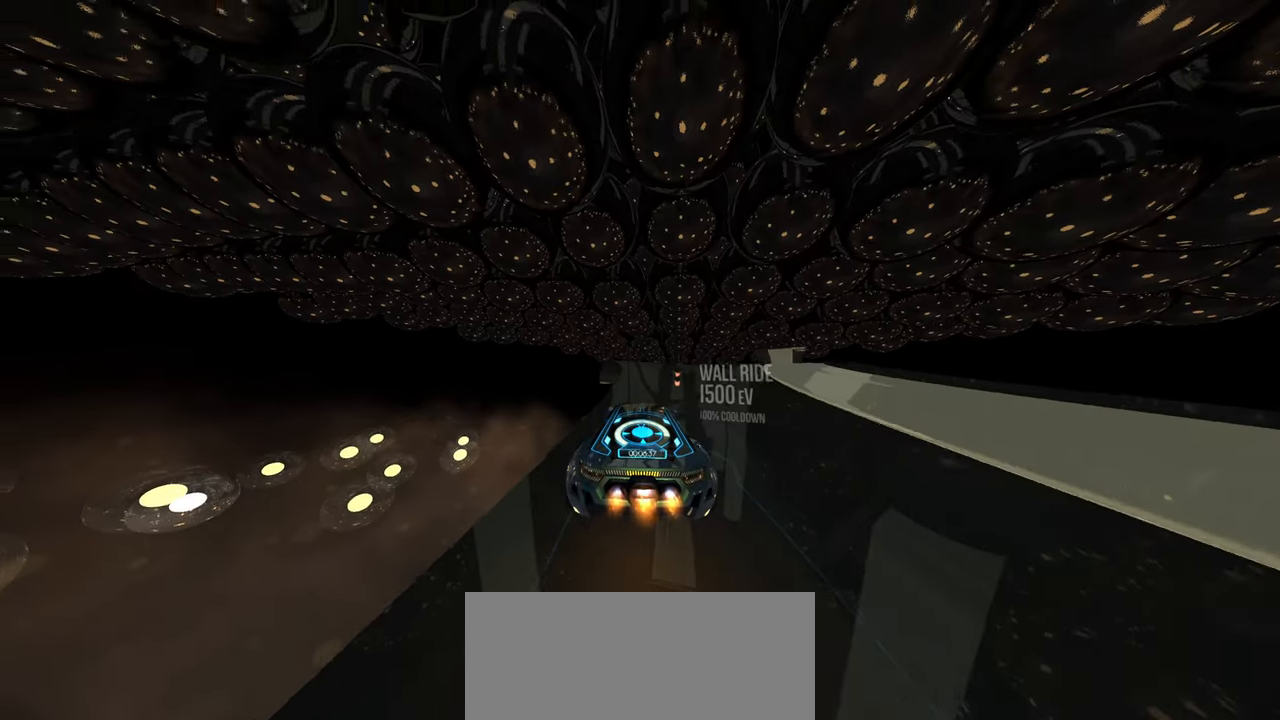
{"buttons": ["R2"], "left_stick": "center", "right_stick": "center", "events": []}
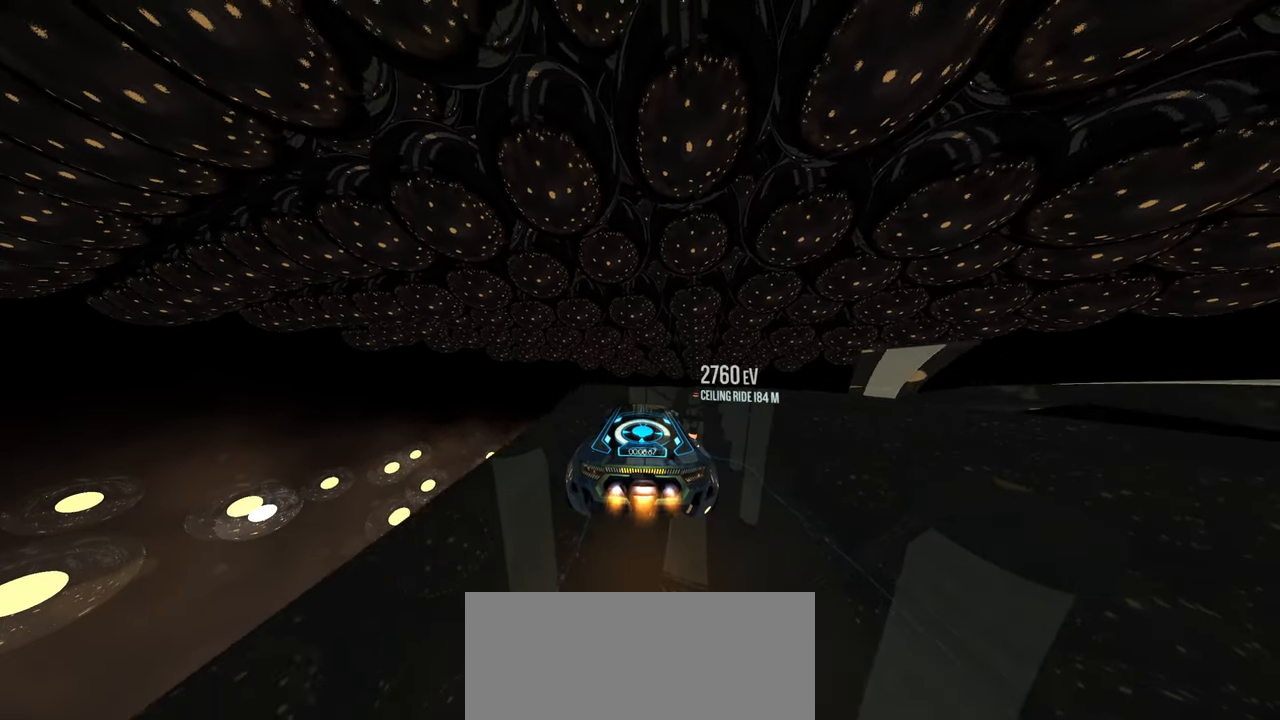
{"buttons": ["R2"], "left_stick": "down", "right_stick": "center", "events": [[283, "left_stick", "down"]]}
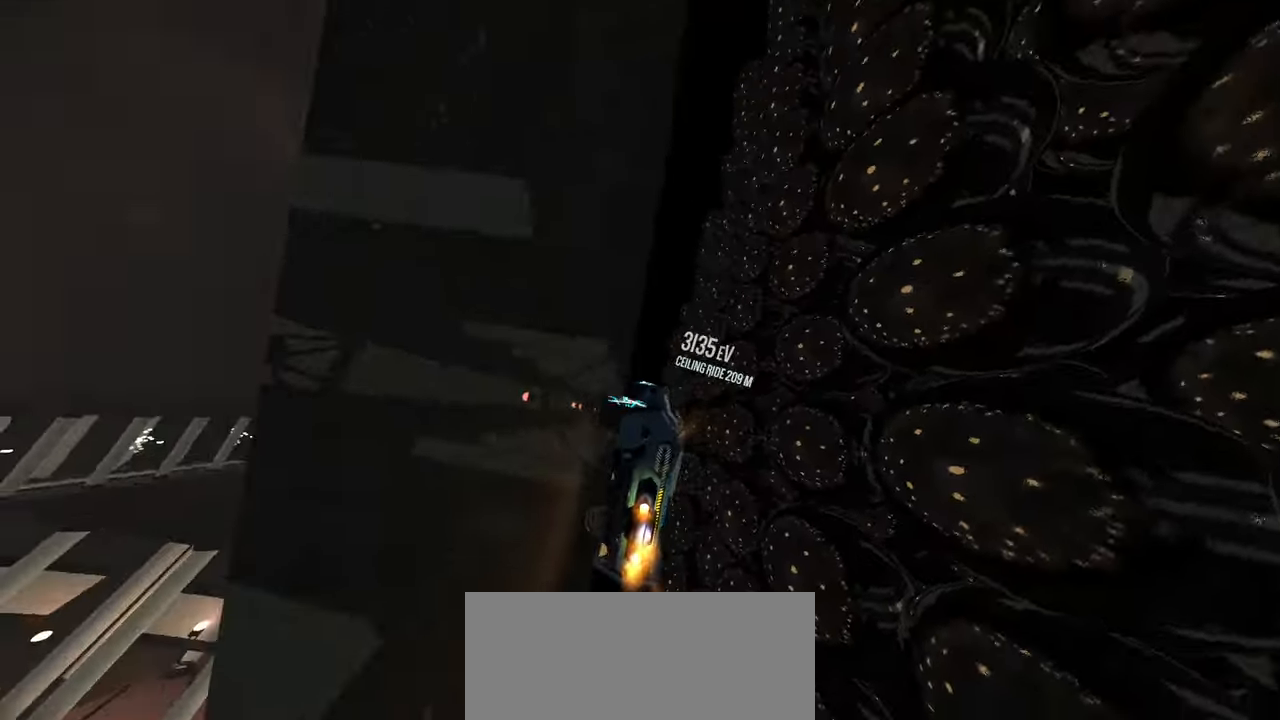
{"buttons": ["R2"], "left_stick": "down", "right_stick": "center", "events": [[183, "left_stick", "center"], [483, "left_stick", "down"]]}
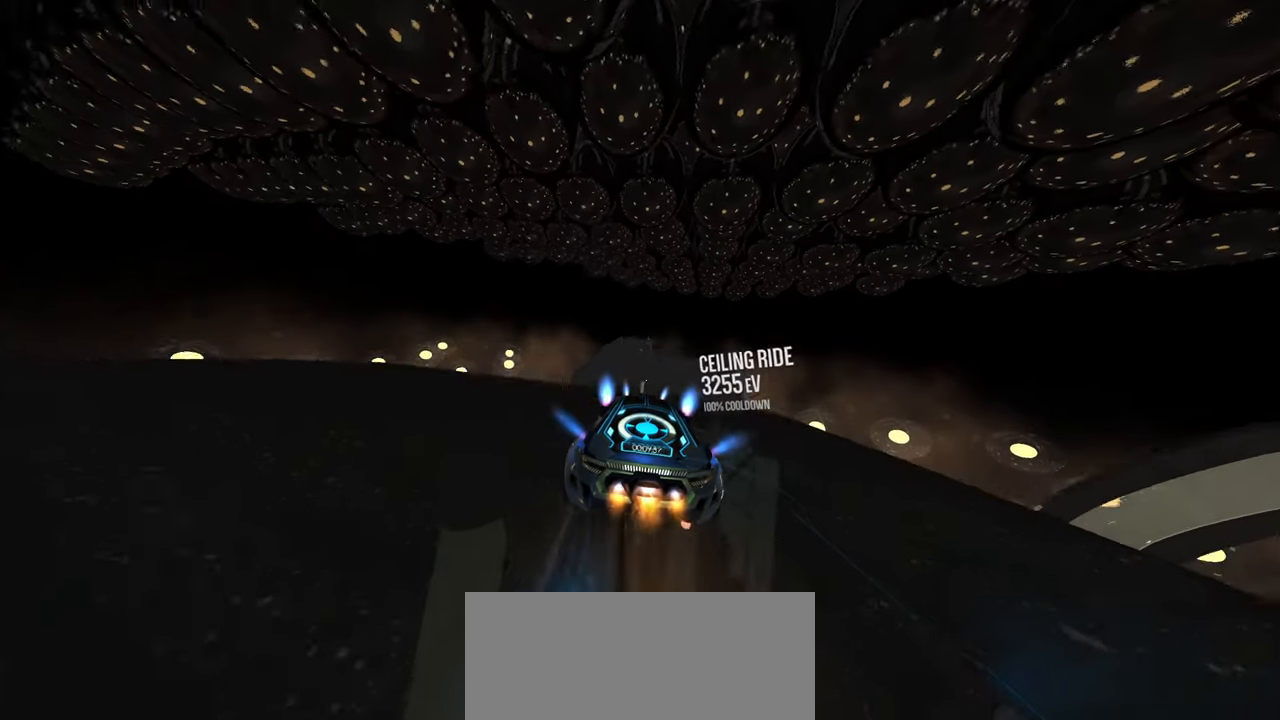
{"buttons": ["R2"], "left_stick": "center", "right_stick": "center", "events": [[217, "left_stick", "center"]]}
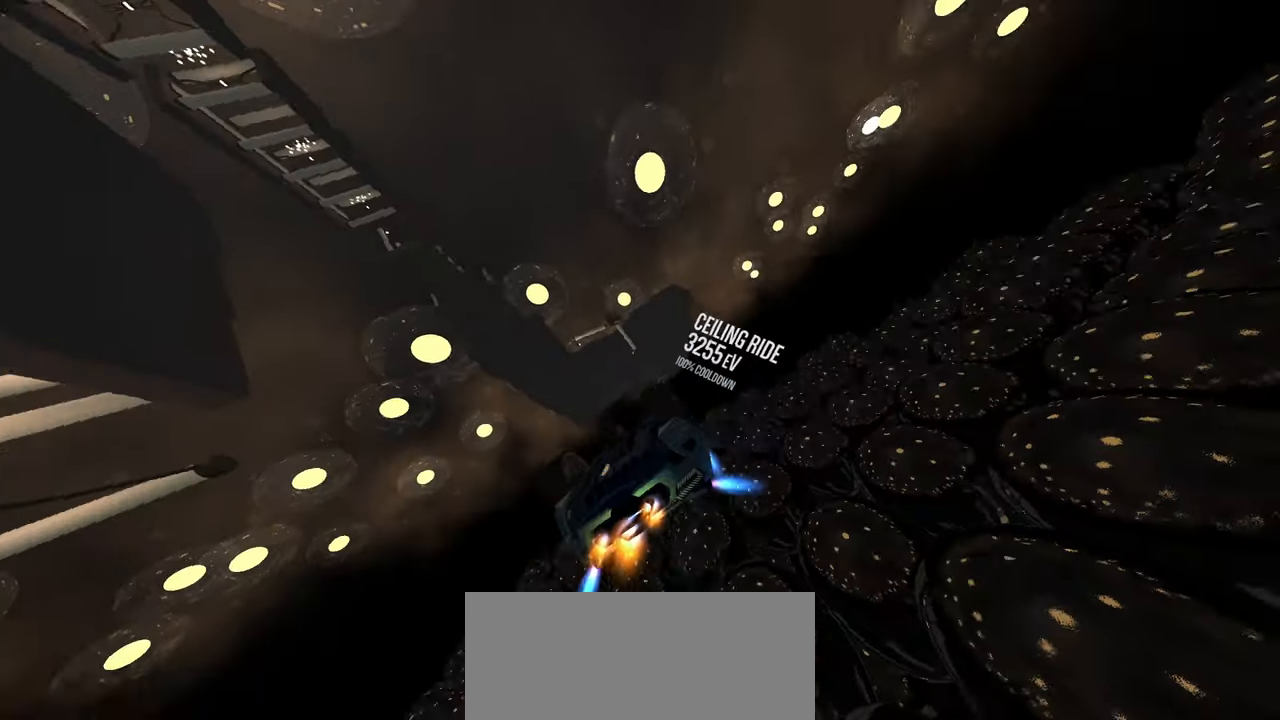
{"buttons": ["R2"], "left_stick": "center", "right_stick": "center", "events": [[33, "left_stick", "up-right"], [83, "left_stick", "up"], [200, "left_stick", "center"]]}
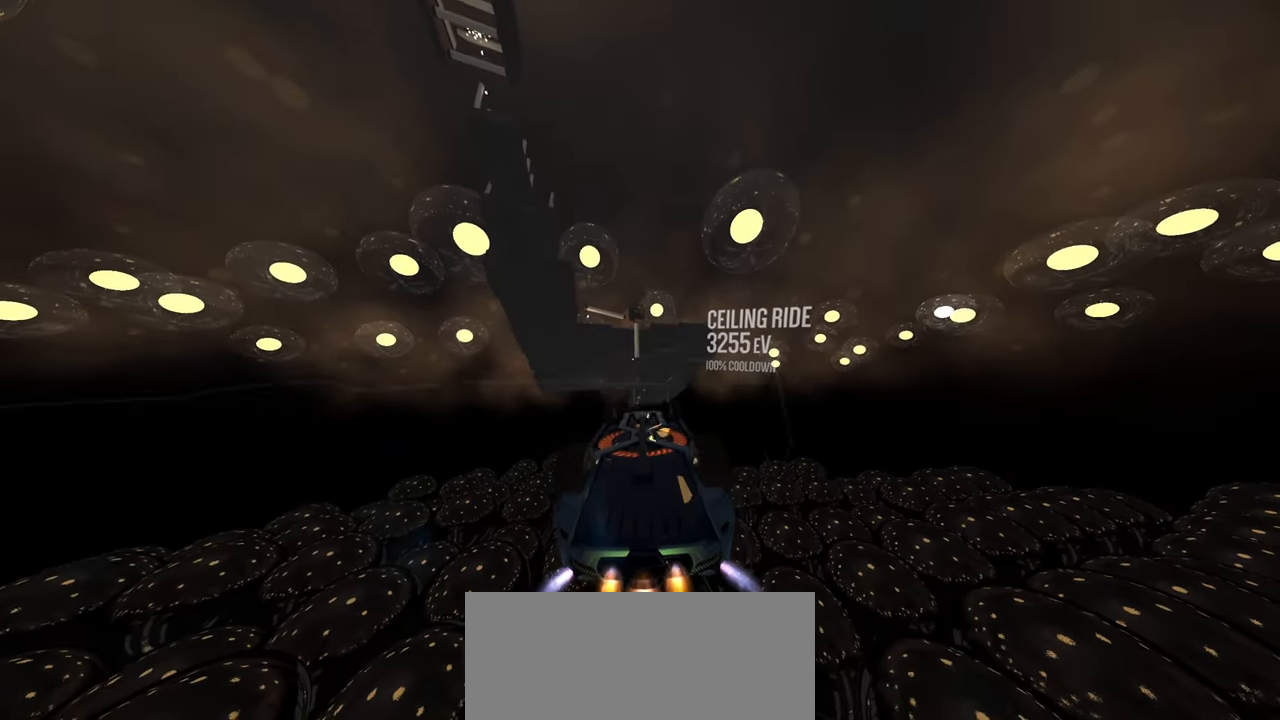
{"buttons": ["R2"], "left_stick": "center", "right_stick": "center", "events": [[267, "left_stick", "down"], [367, "left_stick", "center"]]}